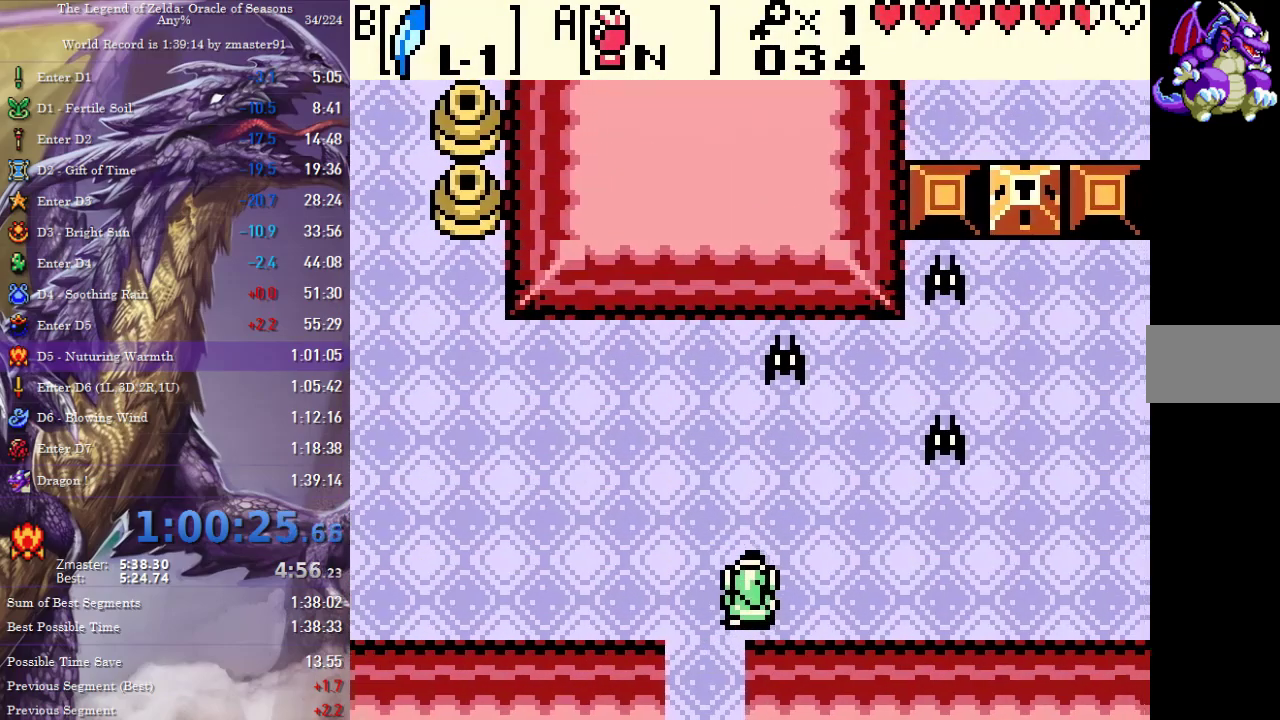
Gameplay with a controller (PlayStation layout); each line is a JSON object with the inputs held at the frame after it. "events" lists button and stick changes between this image and that frame as [ms after this image, input, new state], when the widget could be followed in between. Not read: L2 L3 R2 R3 other_buttons.
{"buttons": ["DPAD_UP", "DPAD_RIGHT"], "events": []}
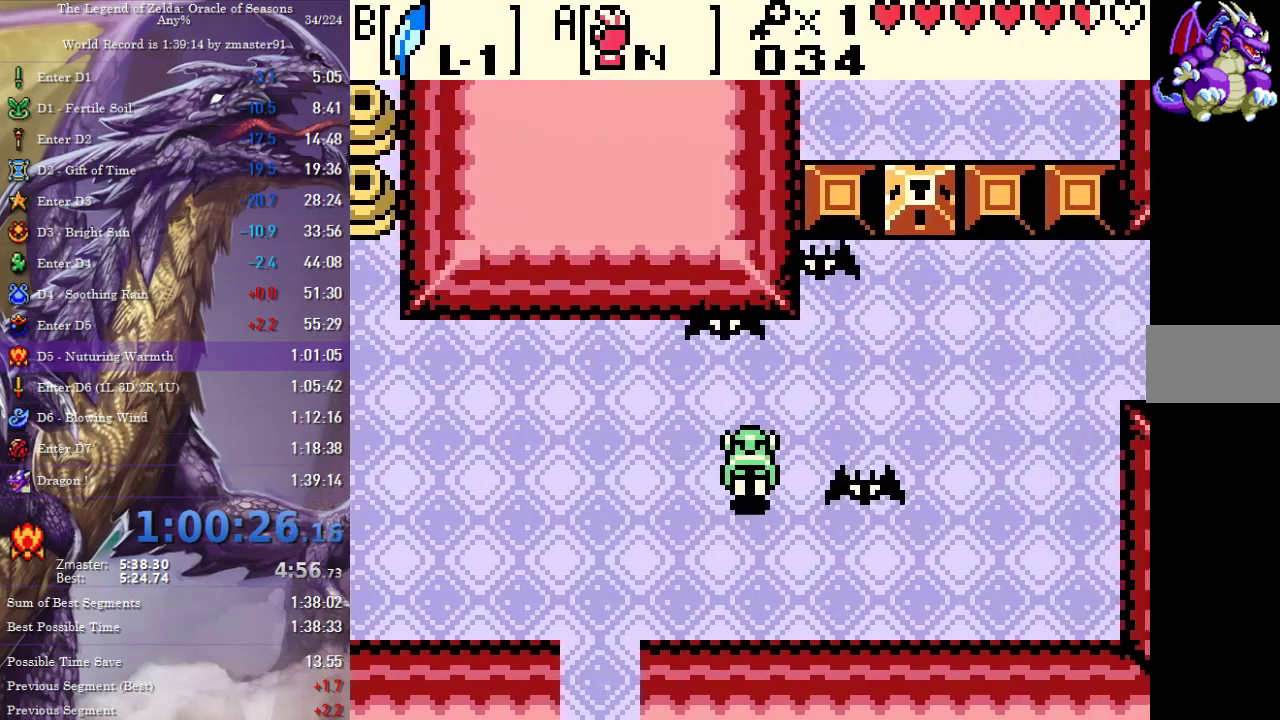
{"buttons": ["DPAD_UP", "DPAD_RIGHT"], "events": [[217, "DPAD_UP", "up"], [333, "DPAD_UP", "down"]]}
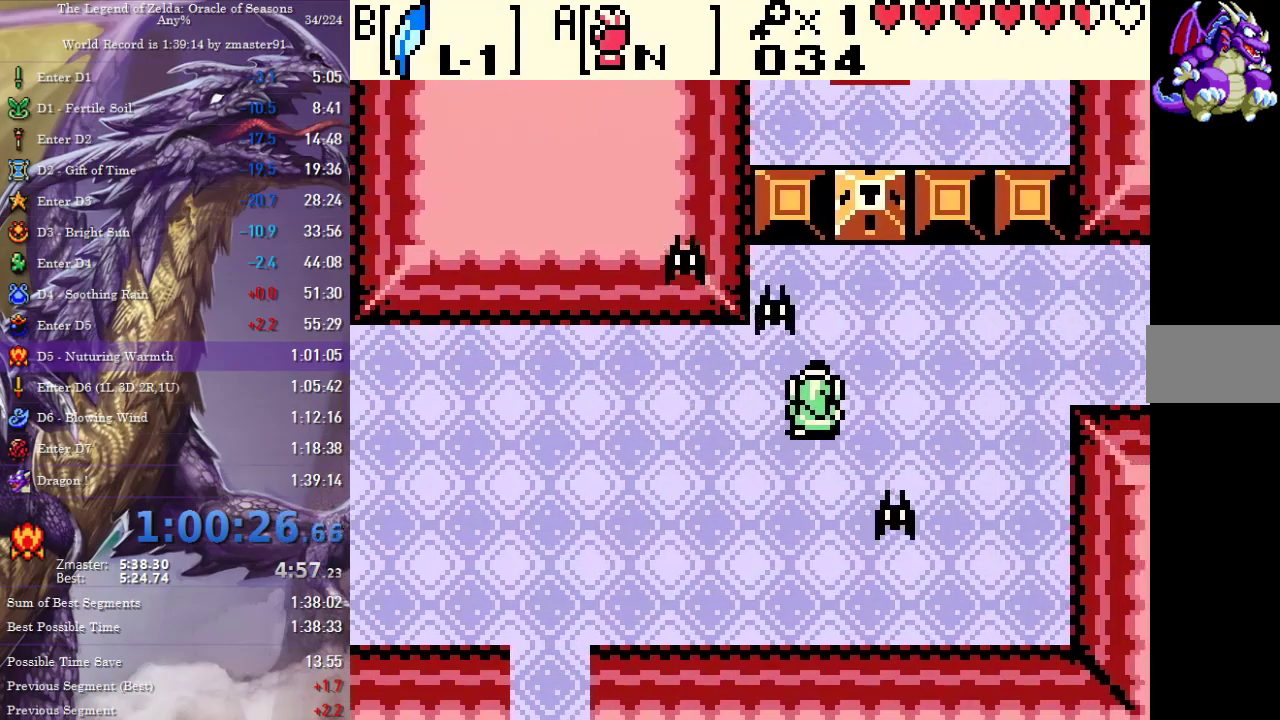
{"buttons": ["DPAD_UP"], "events": [[250, "DPAD_RIGHT", "up"], [317, "DPAD_LEFT", "down"], [417, "DPAD_LEFT", "up"]]}
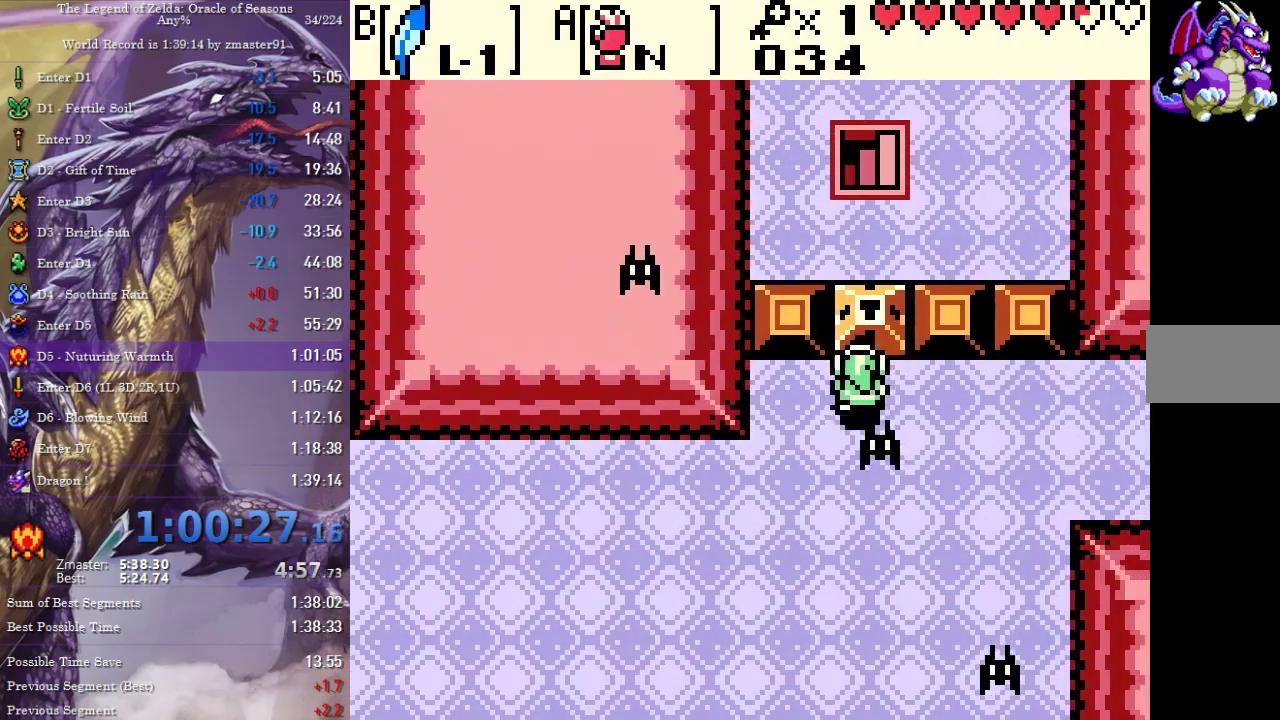
{"buttons": ["DPAD_UP"], "events": []}
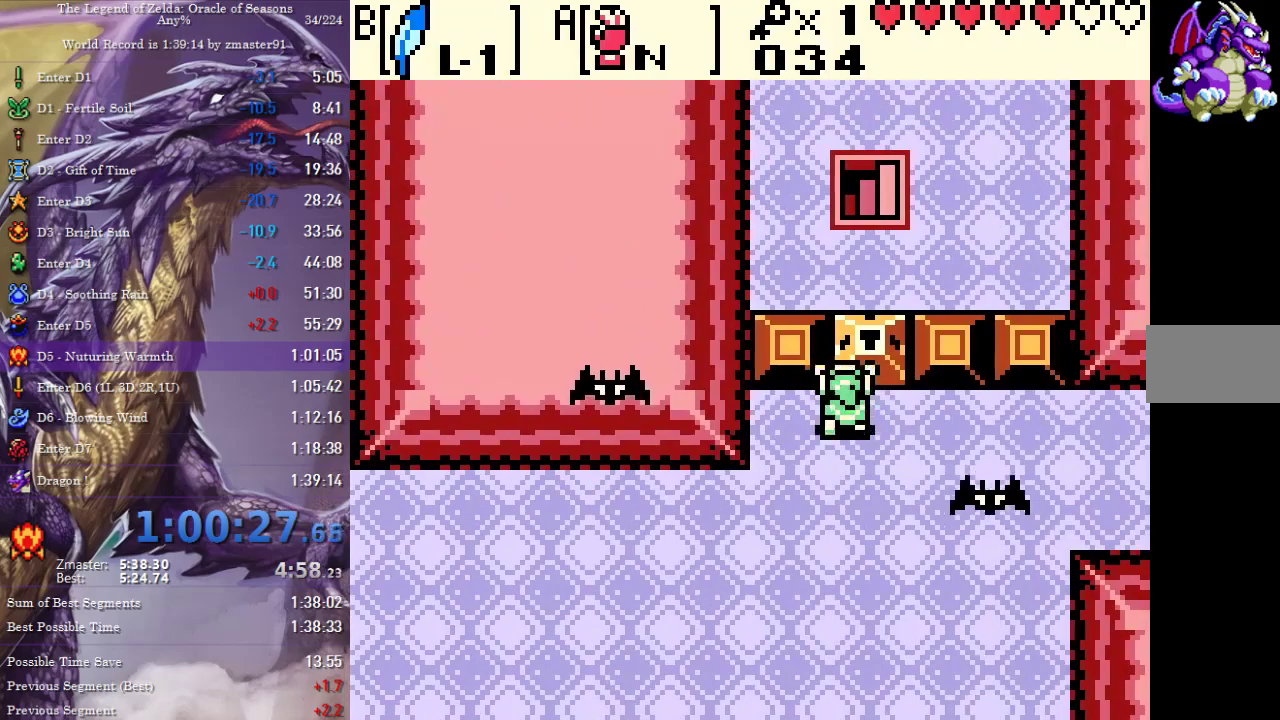
{"buttons": ["DPAD_UP"], "events": [[317, "DPAD_RIGHT", "down"], [417, "DPAD_RIGHT", "up"]]}
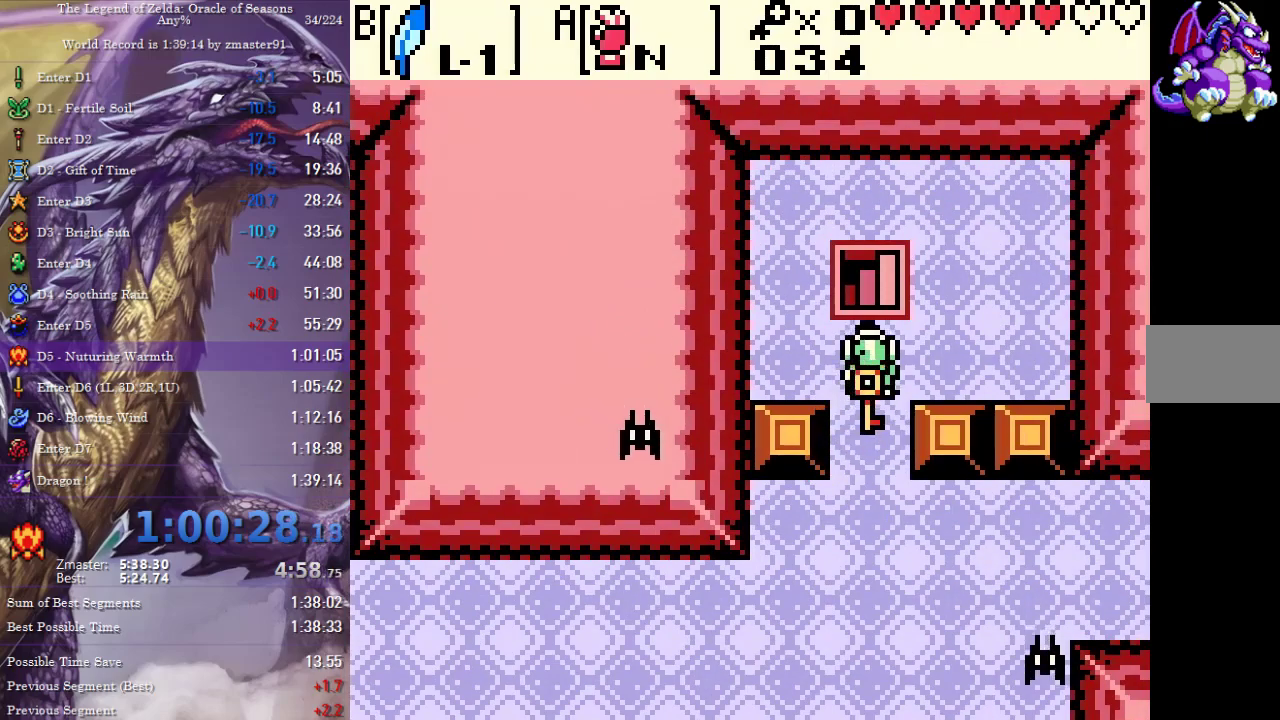
{"buttons": ["START"], "events": [[383, "START", "down"], [433, "DPAD_UP", "up"], [433, "START", "up"], [500, "START", "down"]]}
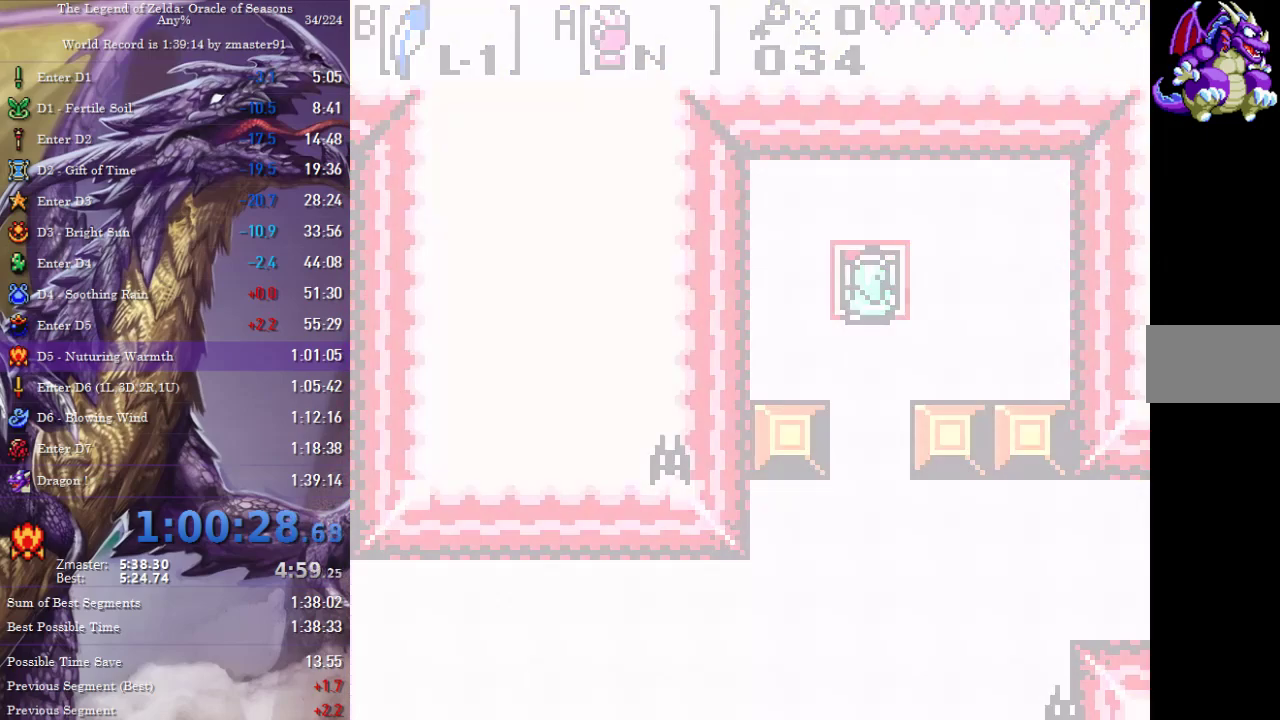
{"buttons": ["START"], "events": [[50, "START", "up"], [117, "START", "down"], [183, "START", "up"], [467, "START", "down"]]}
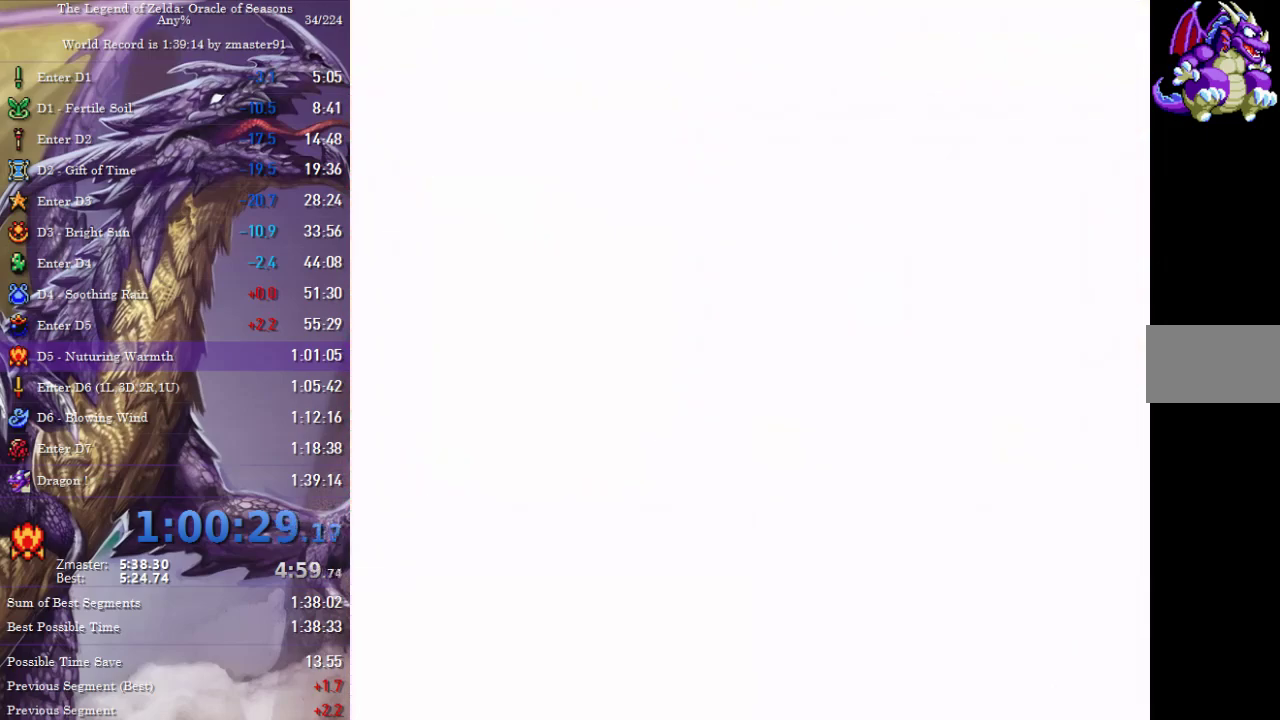
{"buttons": [], "events": [[17, "START", "up"], [67, "START", "down"], [133, "START", "up"], [183, "START", "down"], [233, "START", "up"], [300, "START", "down"], [367, "START", "up"], [417, "START", "down"], [483, "START", "up"]]}
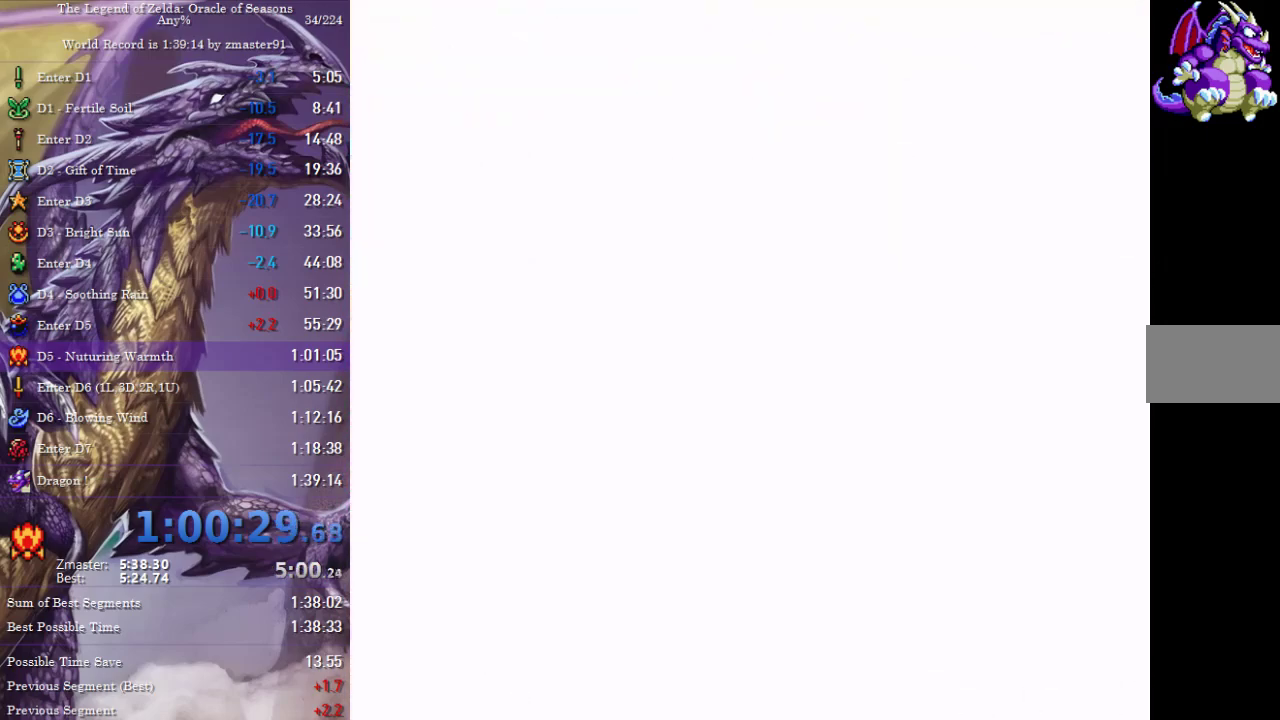
{"buttons": ["CROSS", "CIRCLE", "SQUARE", "TRIANGLE"], "events": [[33, "START", "down"], [100, "START", "up"], [183, "CIRCLE", "down"], [183, "CROSS", "down"], [183, "SQUARE", "down"], [183, "TRIANGLE", "down"], [300, "CIRCLE", "up"], [300, "CROSS", "up"], [300, "SQUARE", "up"], [300, "TRIANGLE", "up"], [500, "CIRCLE", "down"], [500, "CROSS", "down"], [500, "SQUARE", "down"], [500, "TRIANGLE", "down"]]}
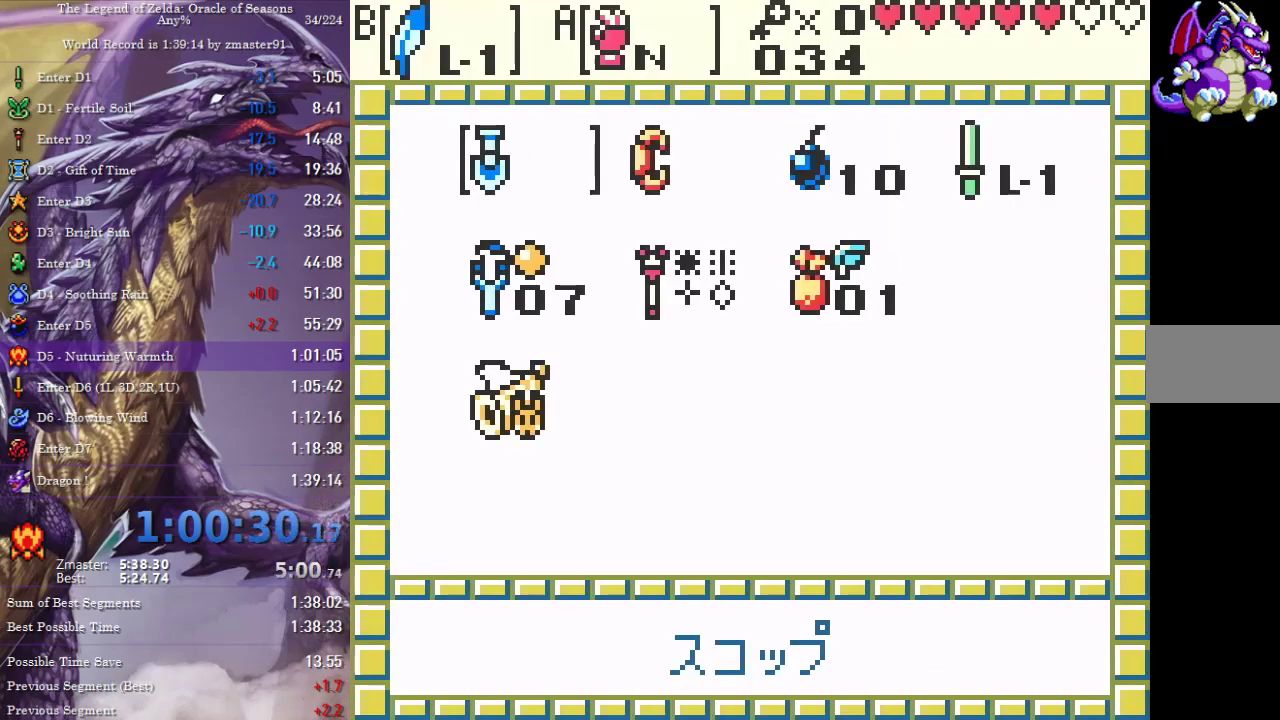
{"buttons": [], "events": [[117, "CIRCLE", "up"], [117, "CROSS", "up"], [117, "SQUARE", "up"], [117, "TRIANGLE", "up"], [300, "CIRCLE", "down"], [300, "CROSS", "down"], [300, "SQUARE", "down"], [300, "TRIANGLE", "down"], [400, "CIRCLE", "up"], [400, "CROSS", "up"], [400, "SQUARE", "up"], [400, "TRIANGLE", "up"], [433, "DPAD_RIGHT", "down"], [500, "DPAD_RIGHT", "up"]]}
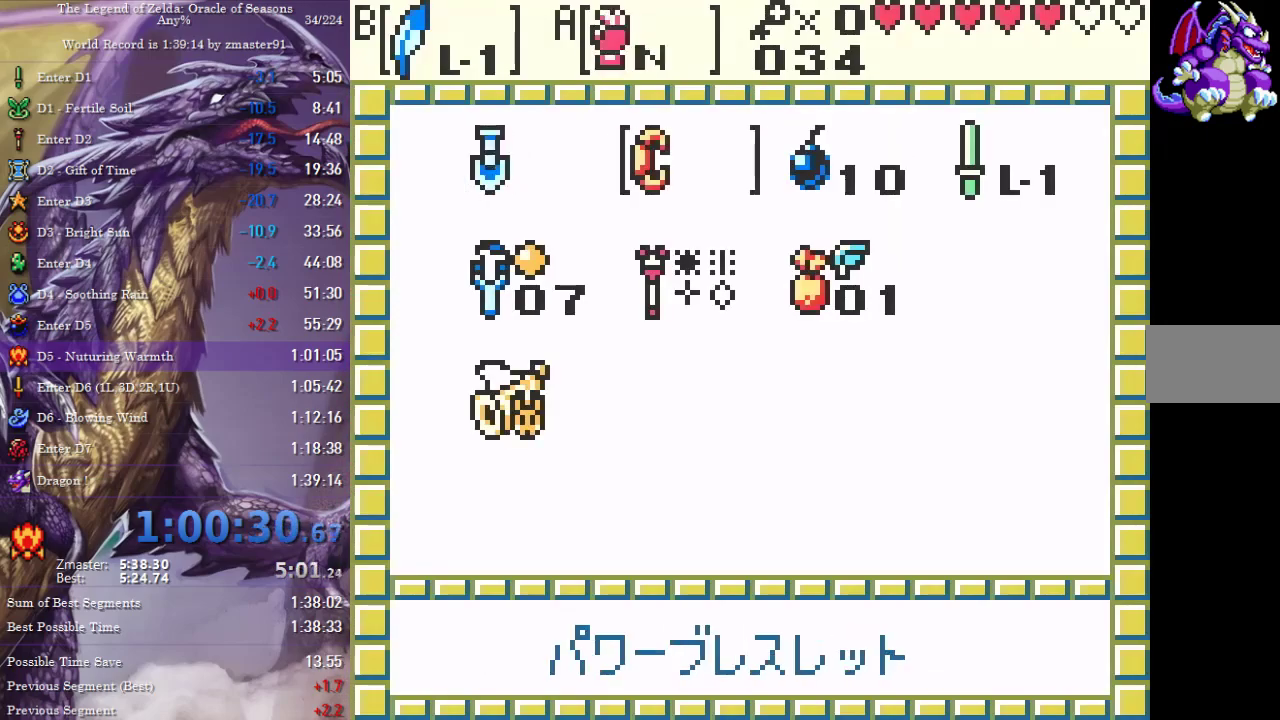
{"buttons": [], "events": [[83, "DPAD_DOWN", "down"], [150, "DPAD_DOWN", "up"], [200, "DPAD_RIGHT", "down"], [250, "CIRCLE", "down"], [250, "CROSS", "down"], [250, "SQUARE", "down"], [250, "TRIANGLE", "down"], [267, "DPAD_RIGHT", "up"], [383, "CIRCLE", "up"], [383, "CROSS", "up"], [383, "SQUARE", "up"], [383, "TRIANGLE", "up"]]}
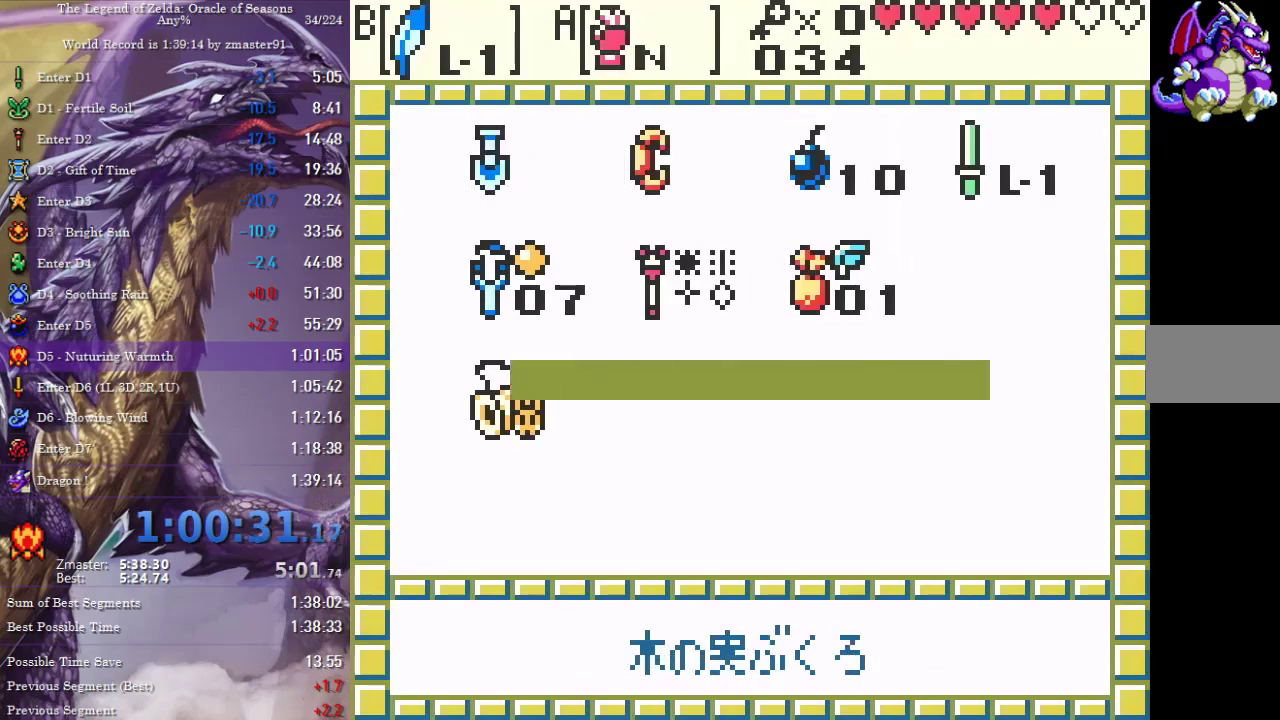
{"buttons": ["START"], "events": [[283, "CIRCLE", "down"], [283, "CROSS", "down"], [283, "SQUARE", "down"], [283, "TRIANGLE", "down"], [350, "CIRCLE", "up"], [350, "CROSS", "up"], [350, "SQUARE", "up"], [350, "TRIANGLE", "up"], [400, "START", "down"]]}
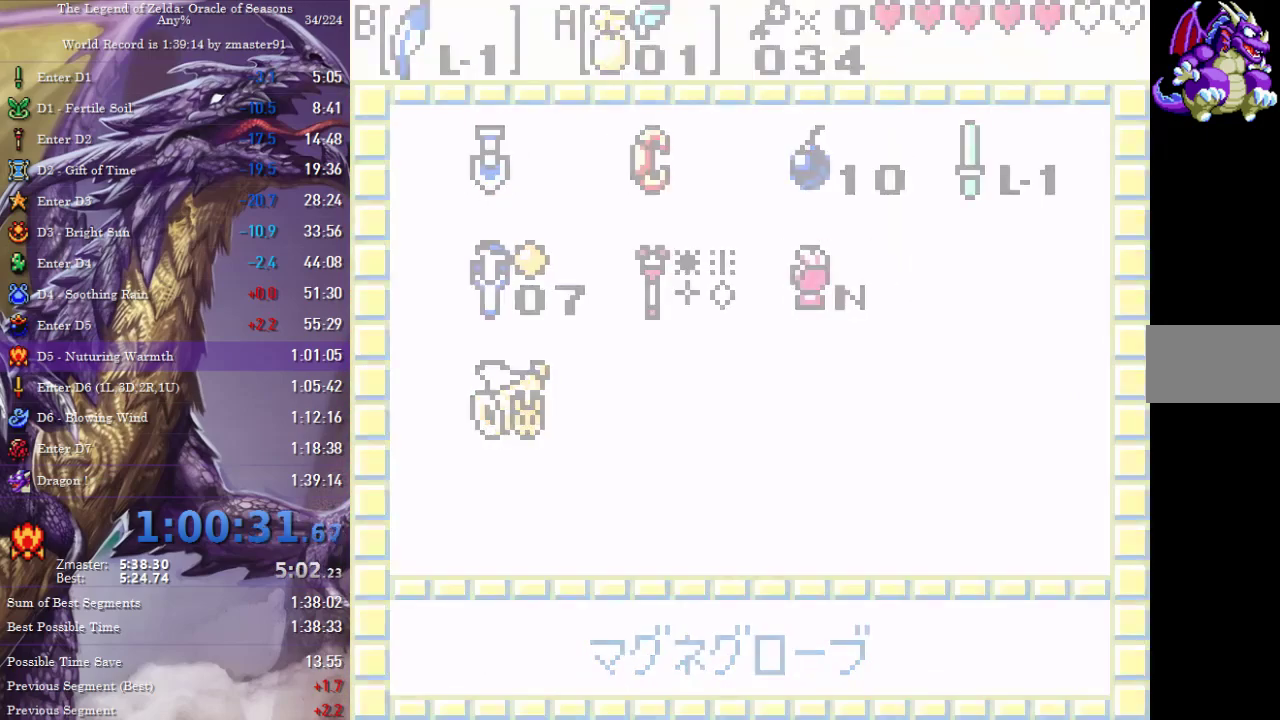
{"buttons": ["DPAD_DOWN"], "events": [[17, "DPAD_DOWN", "down"], [17, "START", "up"], [117, "CIRCLE", "down"], [117, "CROSS", "down"], [117, "SQUARE", "down"], [117, "TRIANGLE", "down"], [183, "CIRCLE", "up"], [183, "CROSS", "up"], [183, "SQUARE", "up"], [183, "TRIANGLE", "up"], [250, "CIRCLE", "down"], [250, "CROSS", "down"], [250, "SQUARE", "down"], [250, "TRIANGLE", "down"], [333, "CIRCLE", "up"], [333, "CROSS", "up"], [333, "SQUARE", "up"], [333, "TRIANGLE", "up"], [383, "CIRCLE", "down"], [383, "CROSS", "down"], [383, "SQUARE", "down"], [383, "TRIANGLE", "down"], [467, "CIRCLE", "up"], [467, "CROSS", "up"], [467, "SQUARE", "up"], [467, "TRIANGLE", "up"]]}
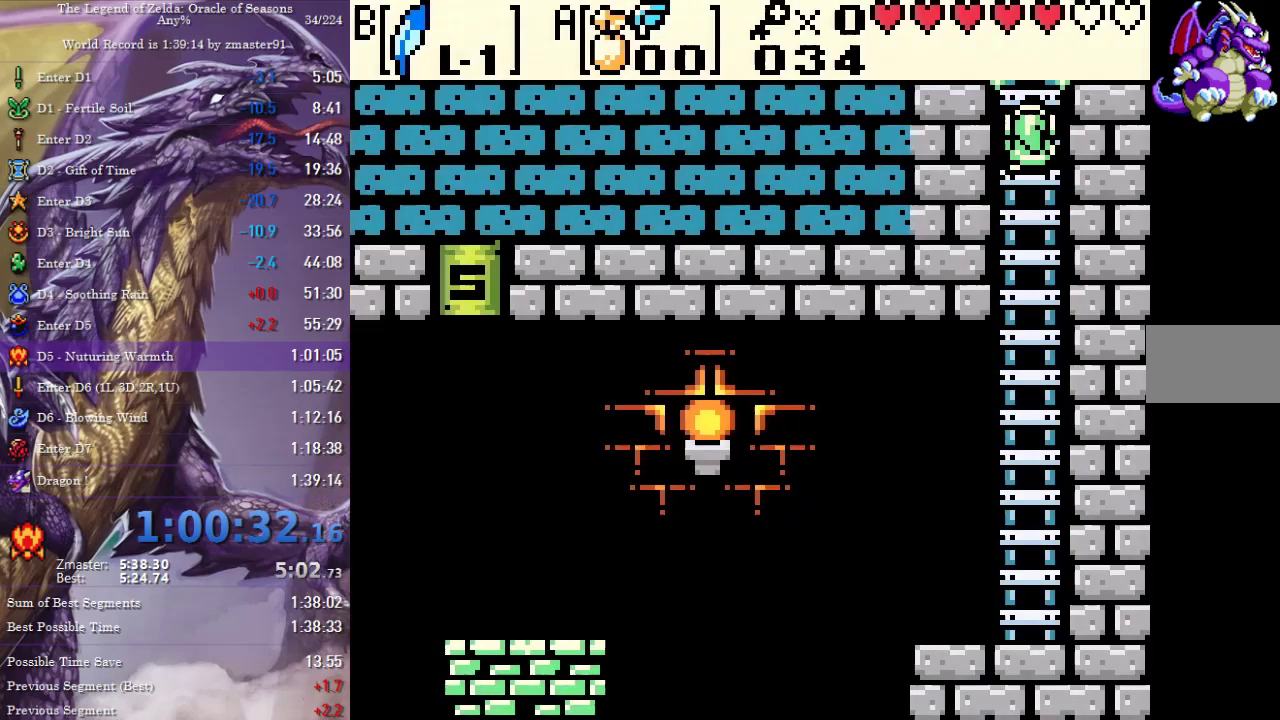
{"buttons": ["DPAD_DOWN"], "events": [[17, "CIRCLE", "down"], [17, "CROSS", "down"], [17, "SQUARE", "down"], [17, "TRIANGLE", "down"], [83, "CIRCLE", "up"], [83, "CROSS", "up"], [83, "SQUARE", "up"], [83, "TRIANGLE", "up"], [150, "CIRCLE", "down"], [150, "CROSS", "down"], [150, "SQUARE", "down"], [150, "TRIANGLE", "down"], [200, "CIRCLE", "up"], [200, "CROSS", "up"], [200, "SQUARE", "up"], [200, "TRIANGLE", "up"], [267, "CIRCLE", "down"], [267, "CROSS", "down"], [267, "SQUARE", "down"], [267, "TRIANGLE", "down"], [333, "CIRCLE", "up"], [333, "CROSS", "up"], [333, "SQUARE", "up"], [333, "TRIANGLE", "up"], [417, "CIRCLE", "down"], [417, "CROSS", "down"], [417, "SQUARE", "down"], [417, "TRIANGLE", "down"], [500, "CIRCLE", "up"], [500, "CROSS", "up"], [500, "SQUARE", "up"], [500, "TRIANGLE", "up"]]}
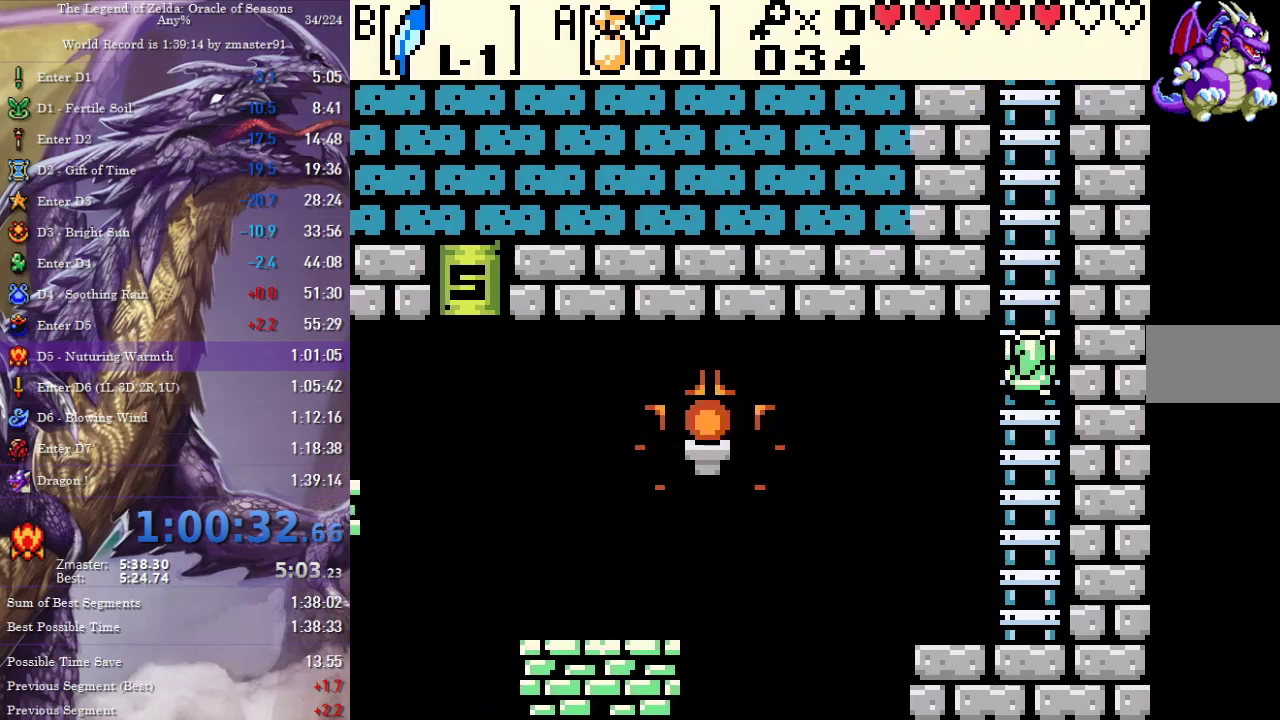
{"buttons": ["DPAD_LEFT"], "events": [[33, "DPAD_LEFT", "down"], [50, "DPAD_DOWN", "up"], [50, "DPAD_UP", "down"], [367, "DPAD_UP", "up"]]}
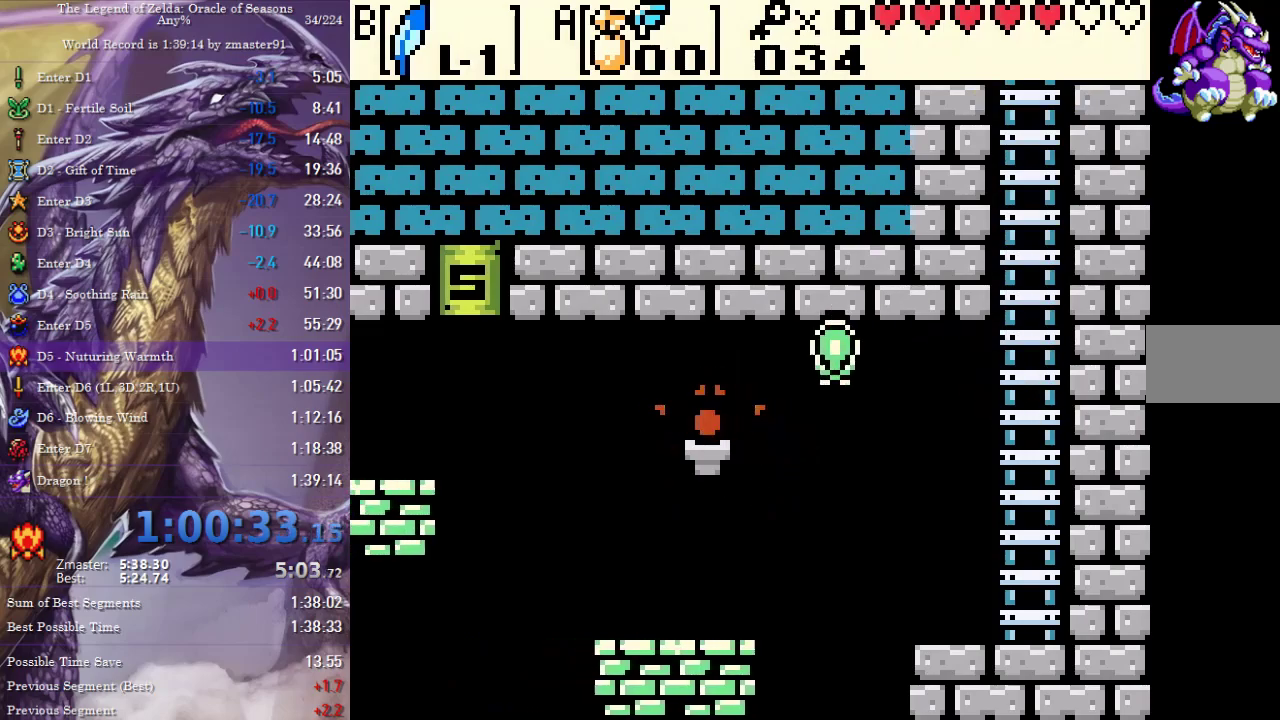
{"buttons": ["DPAD_LEFT"]}
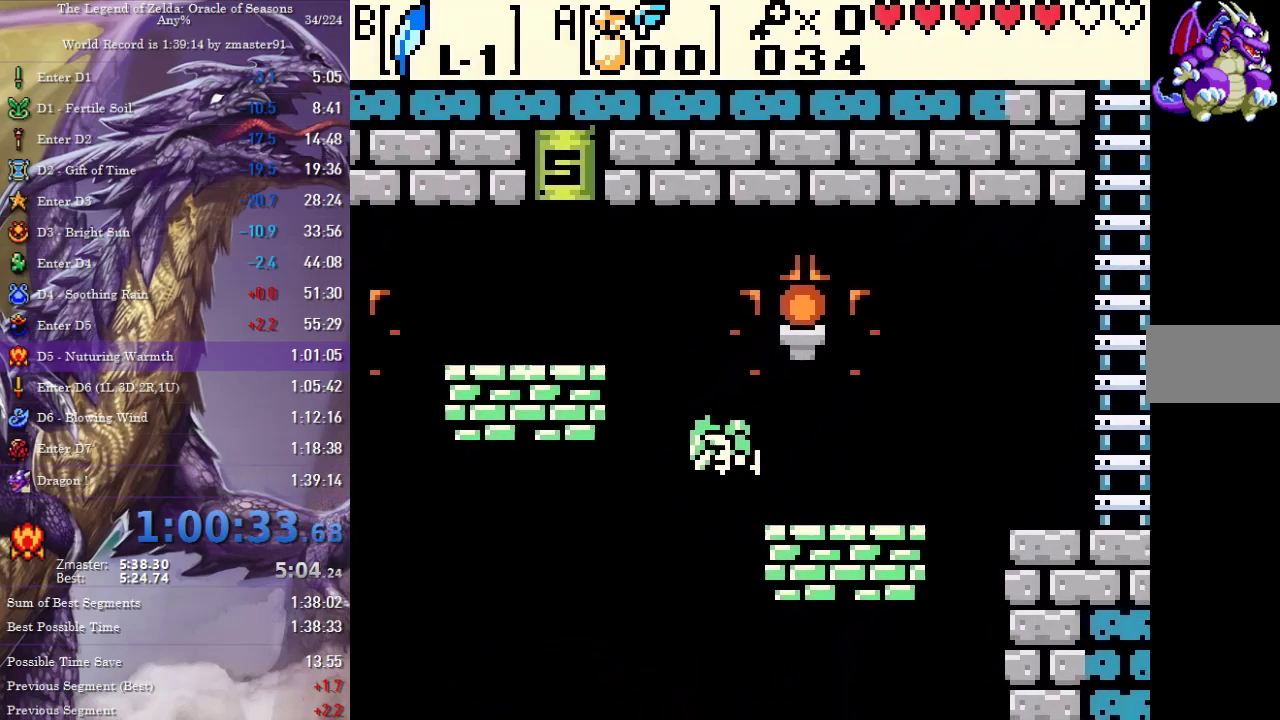
{"buttons": [], "events": [[50, "START", "down"], [183, "START", "up"], [283, "CIRCLE", "down"], [283, "CROSS", "down"], [283, "SQUARE", "down"], [283, "TRIANGLE", "down"], [300, "DPAD_LEFT", "up"], [350, "CIRCLE", "up"], [350, "CROSS", "up"], [350, "SQUARE", "up"], [350, "TRIANGLE", "up"], [433, "CIRCLE", "down"], [433, "CROSS", "down"], [433, "SQUARE", "down"], [433, "TRIANGLE", "down"], [500, "CIRCLE", "up"], [500, "CROSS", "up"], [500, "SQUARE", "up"], [500, "TRIANGLE", "up"]]}
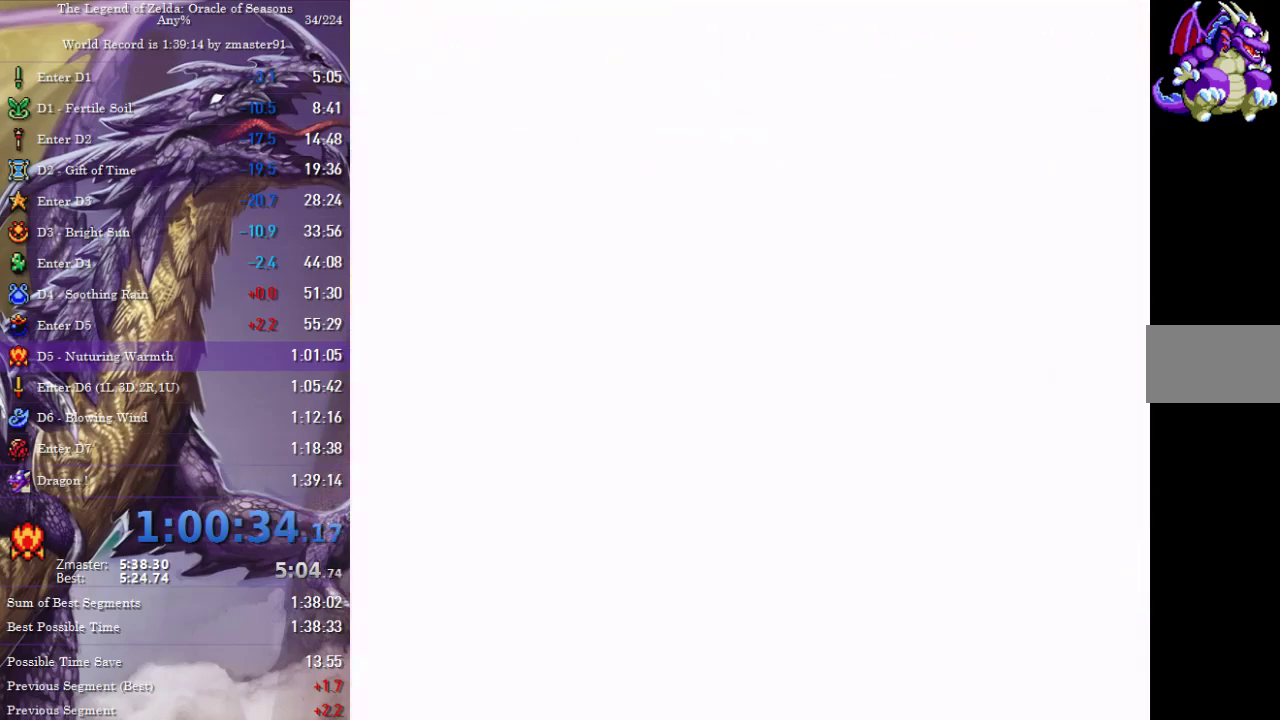
{"buttons": [], "events": [[67, "CIRCLE", "down"], [67, "CROSS", "down"], [67, "SQUARE", "down"], [67, "TRIANGLE", "down"], [167, "CIRCLE", "up"], [167, "CROSS", "up"], [167, "SQUARE", "up"], [167, "TRIANGLE", "up"], [333, "CIRCLE", "down"], [333, "CROSS", "down"], [333, "SQUARE", "down"], [333, "TRIANGLE", "down"], [383, "START", "down"], [417, "CIRCLE", "up"], [417, "CROSS", "up"], [417, "SQUARE", "up"], [417, "TRIANGLE", "up"], [467, "START", "up"]]}
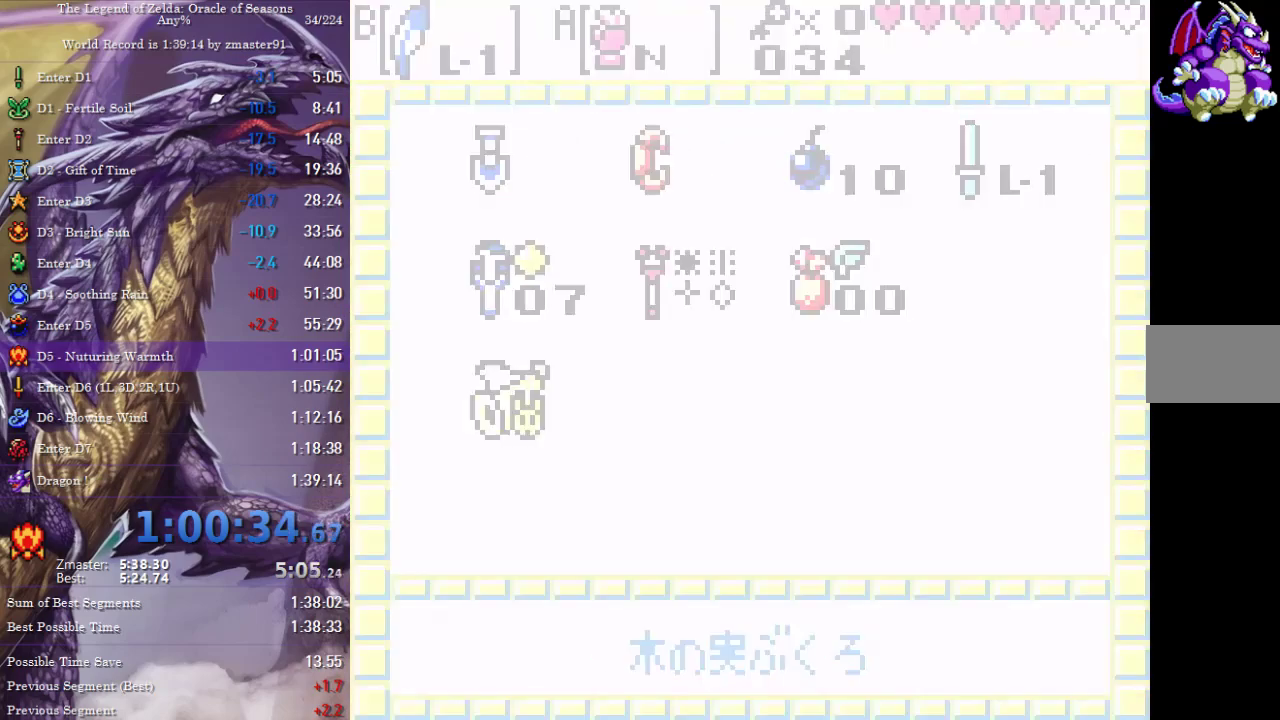
{"buttons": ["DPAD_LEFT"], "events": [[83, "DPAD_LEFT", "down"]]}